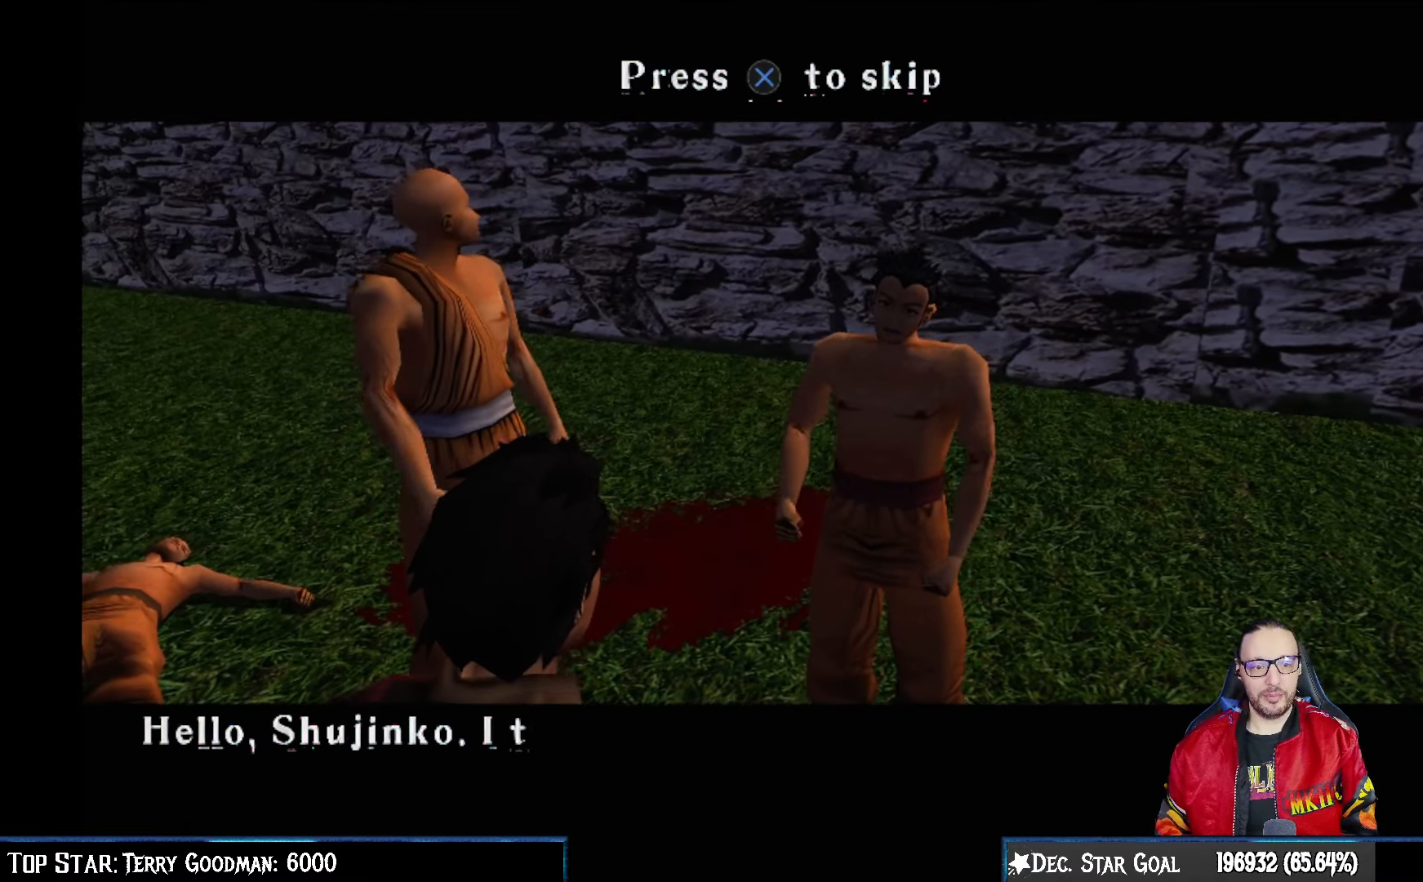
Gameplay with a controller (PlayStation layout); each line is a JSON object with the inputs held at the frame after it. "events" lists button and stick changes between this image and that frame as [ms after this image, input, new state], when the widget could be followed in between.
{"buttons": [], "left_stick": "center", "right_stick": "center", "events": []}
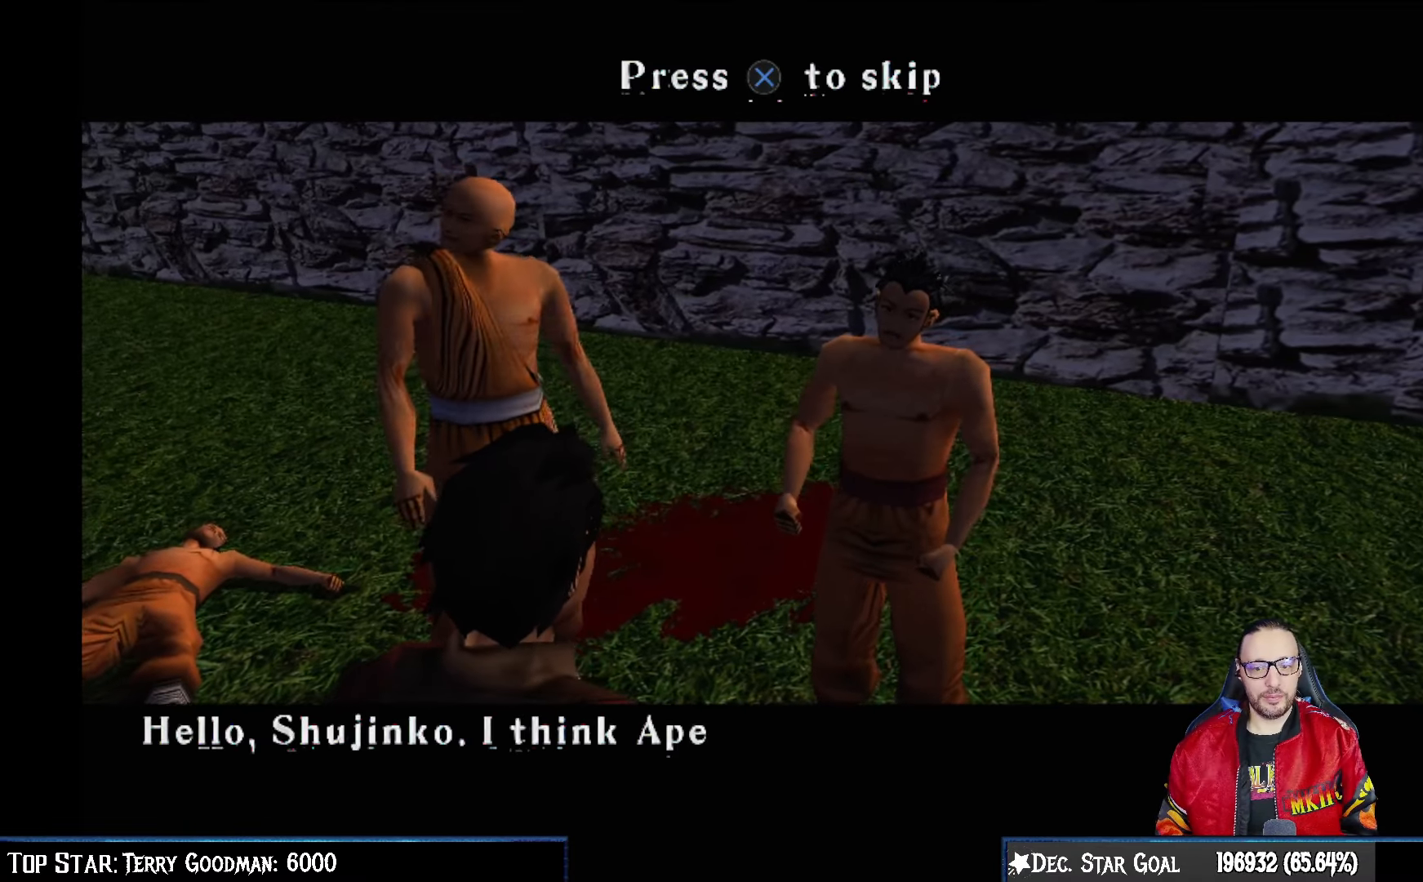
{"buttons": [], "left_stick": "center", "right_stick": "center", "events": []}
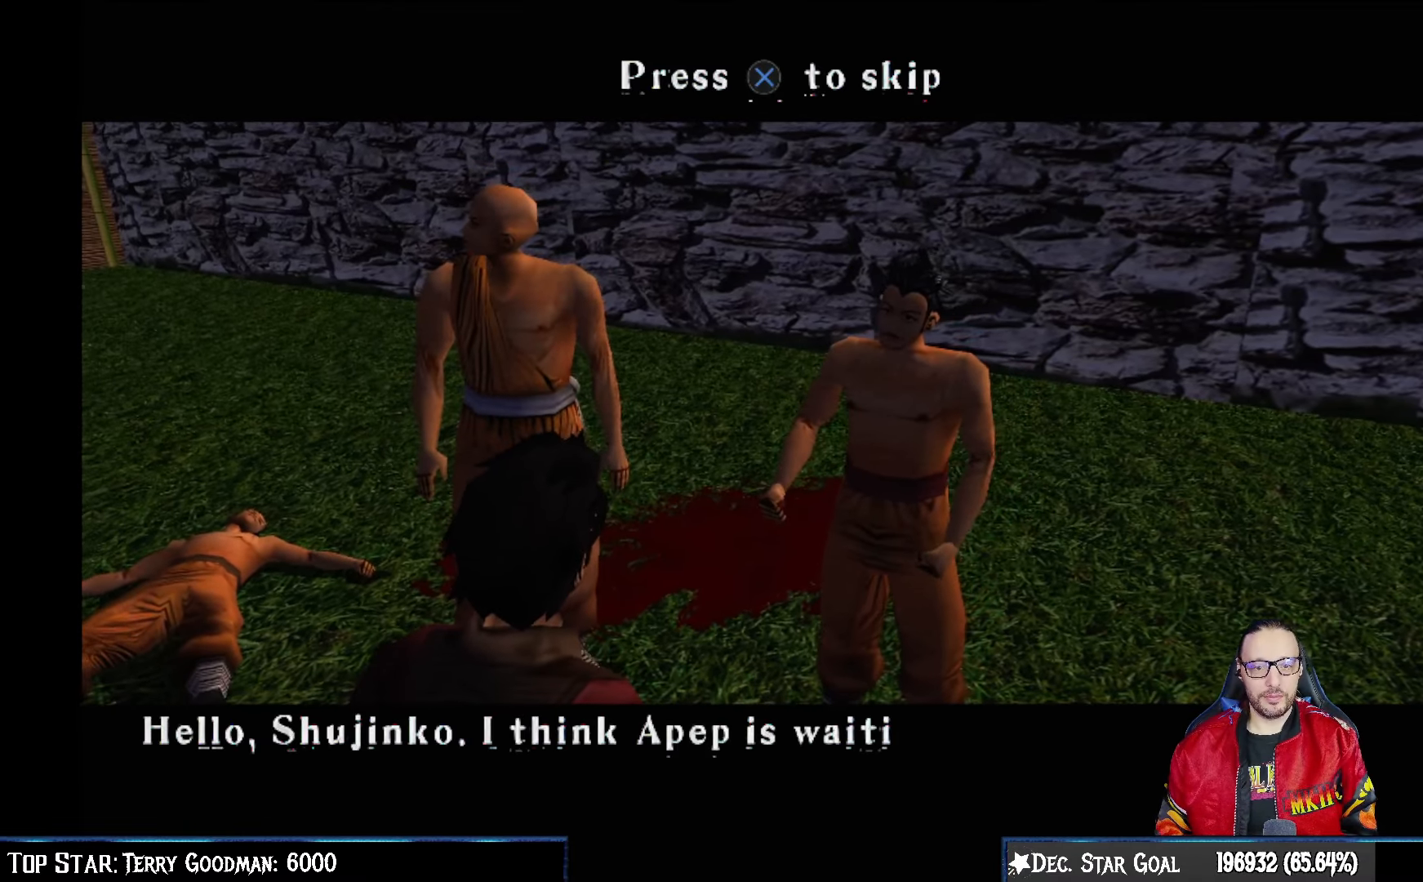
{"buttons": [], "left_stick": "center", "right_stick": "center", "events": []}
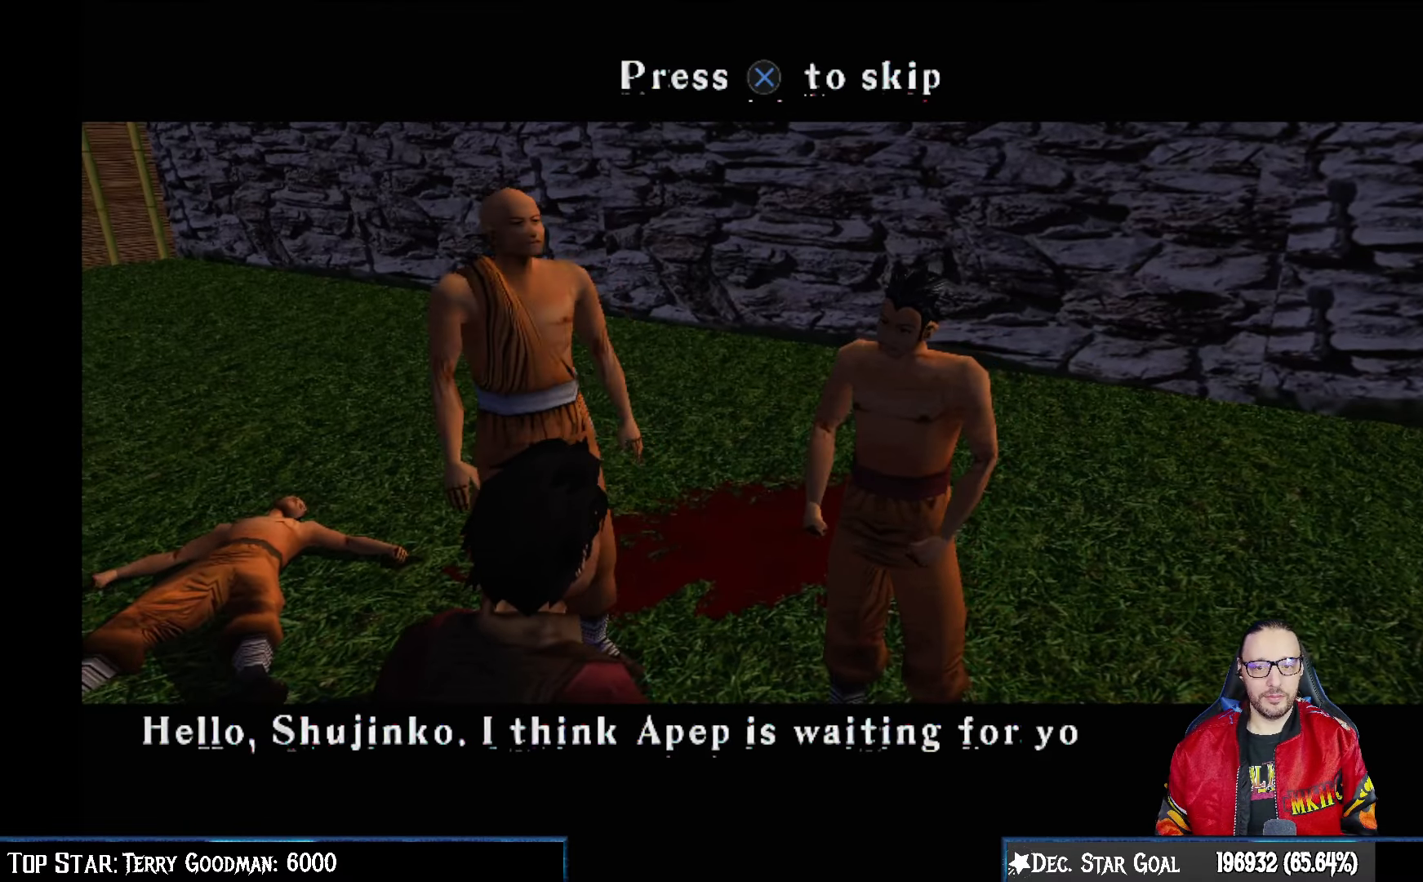
{"buttons": ["CROSS"], "left_stick": "center", "right_stick": "center", "events": [[417, "CROSS", "down"]]}
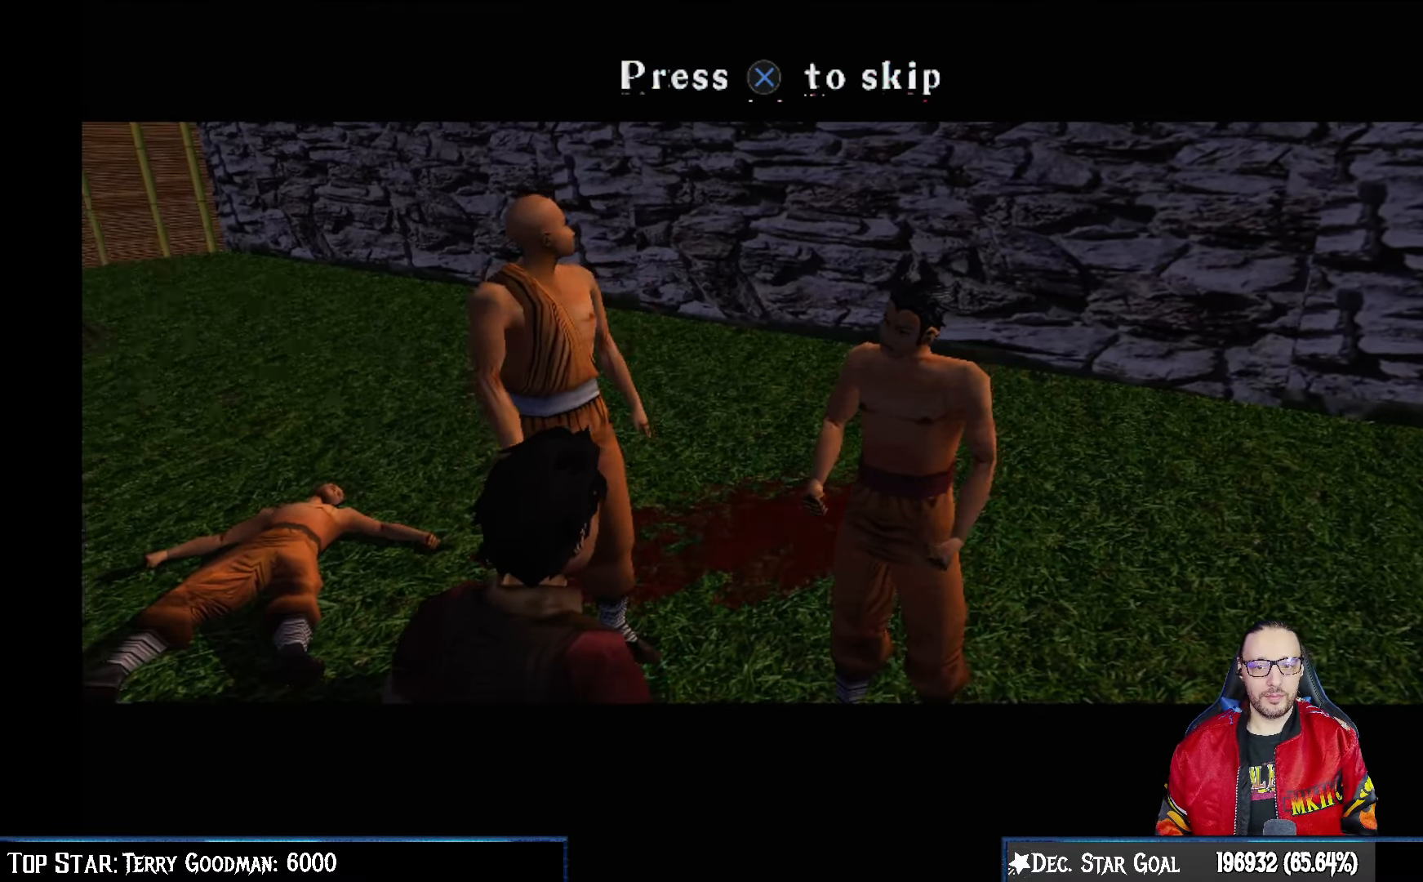
{"buttons": [], "left_stick": "center", "right_stick": "center", "events": [[67, "CROSS", "up"], [367, "SQUARE", "down"], [500, "SQUARE", "up"]]}
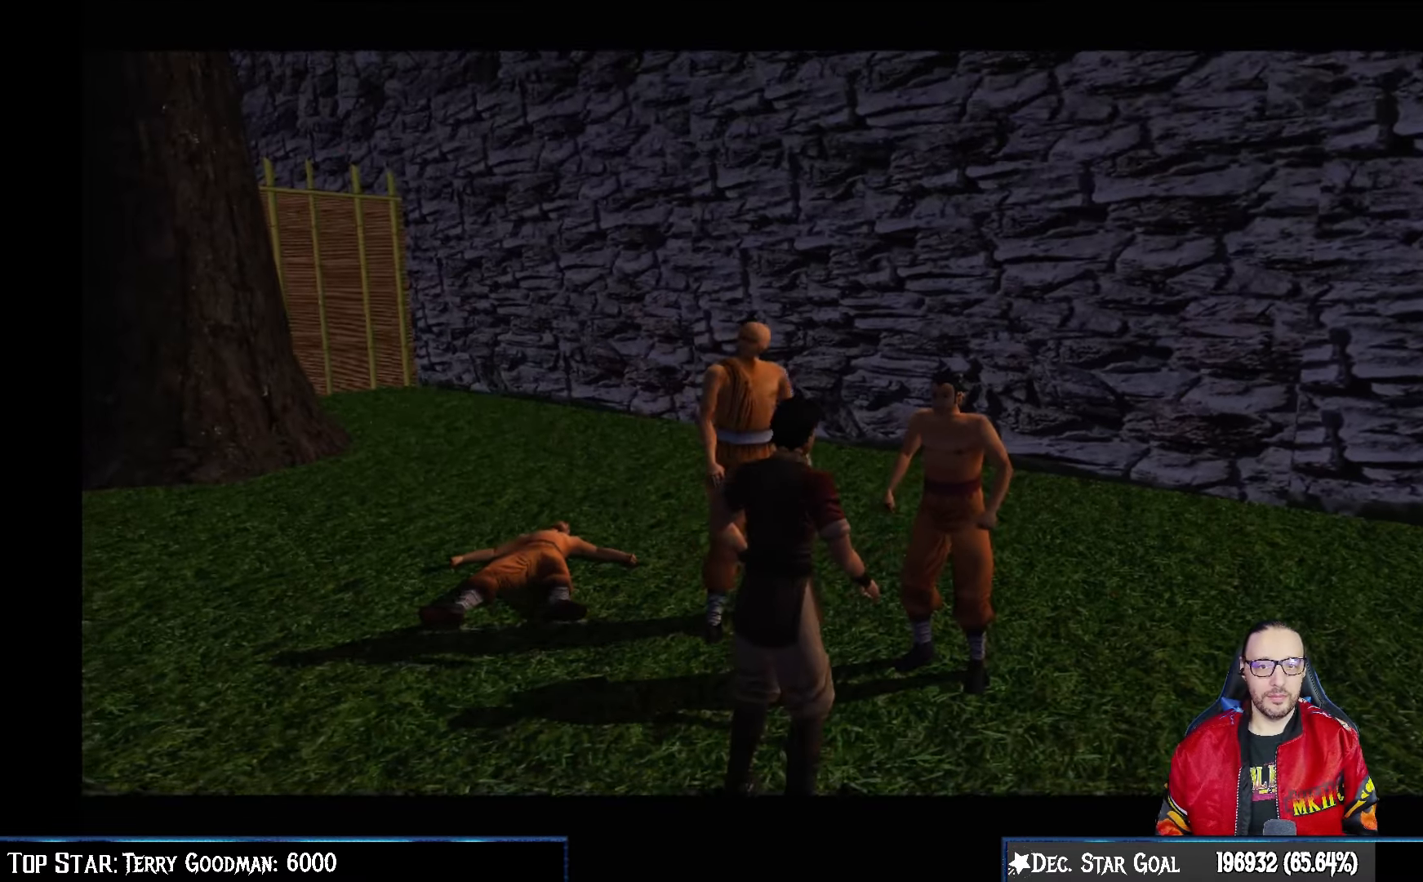
{"buttons": [], "left_stick": "center", "right_stick": "center", "events": [[67, "SQUARE", "down"], [167, "SQUARE", "up"], [233, "SQUARE", "down"], [317, "SQUARE", "up"], [400, "SQUARE", "down"], [500, "SQUARE", "up"]]}
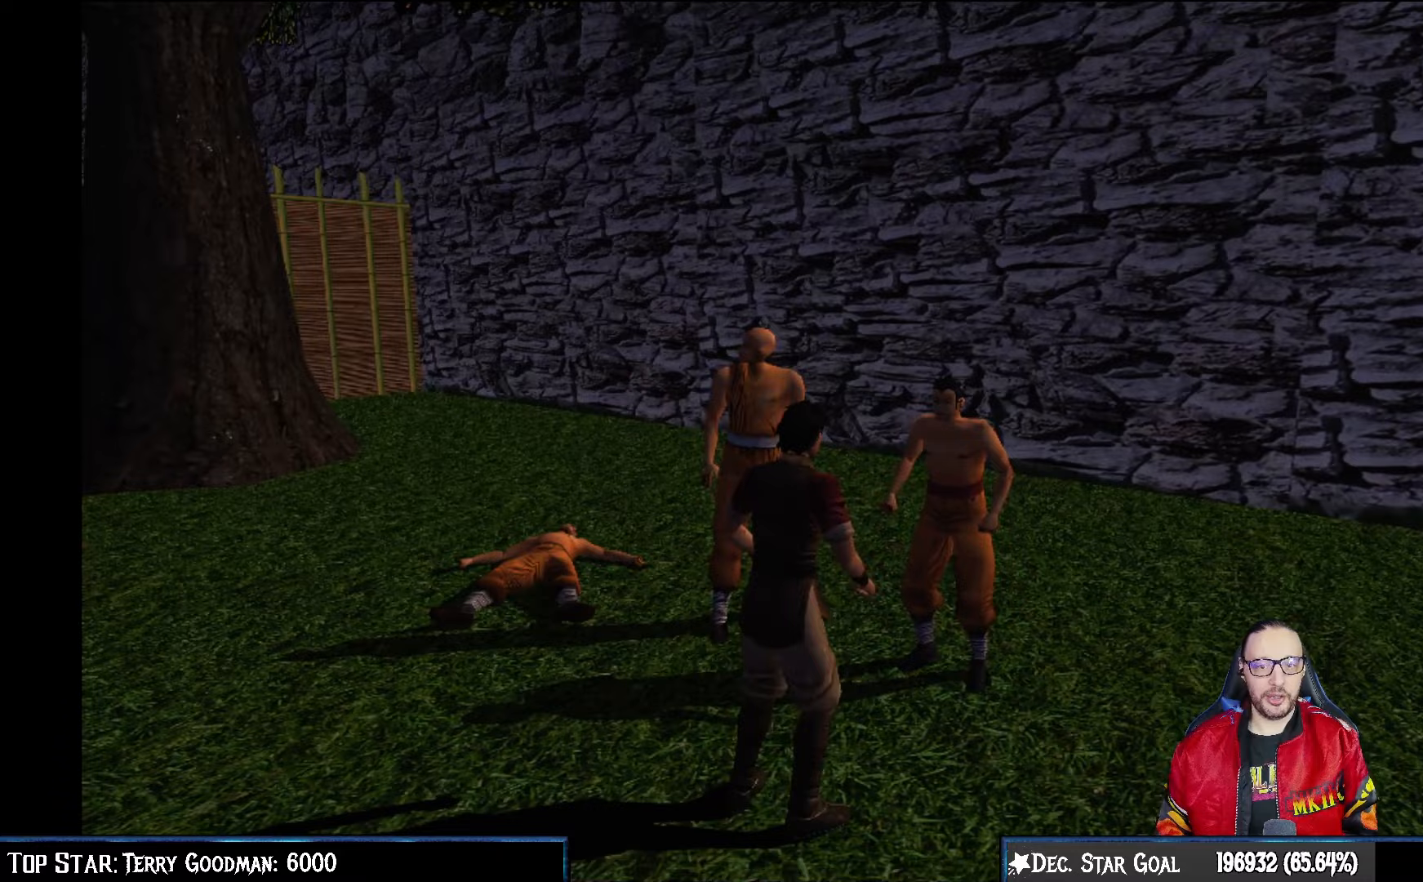
{"buttons": [], "left_stick": "center", "right_stick": "center", "events": [[83, "SQUARE", "down"], [167, "SQUARE", "up"], [233, "SQUARE", "down"], [333, "SQUARE", "up"], [417, "SQUARE", "down"], [500, "SQUARE", "up"]]}
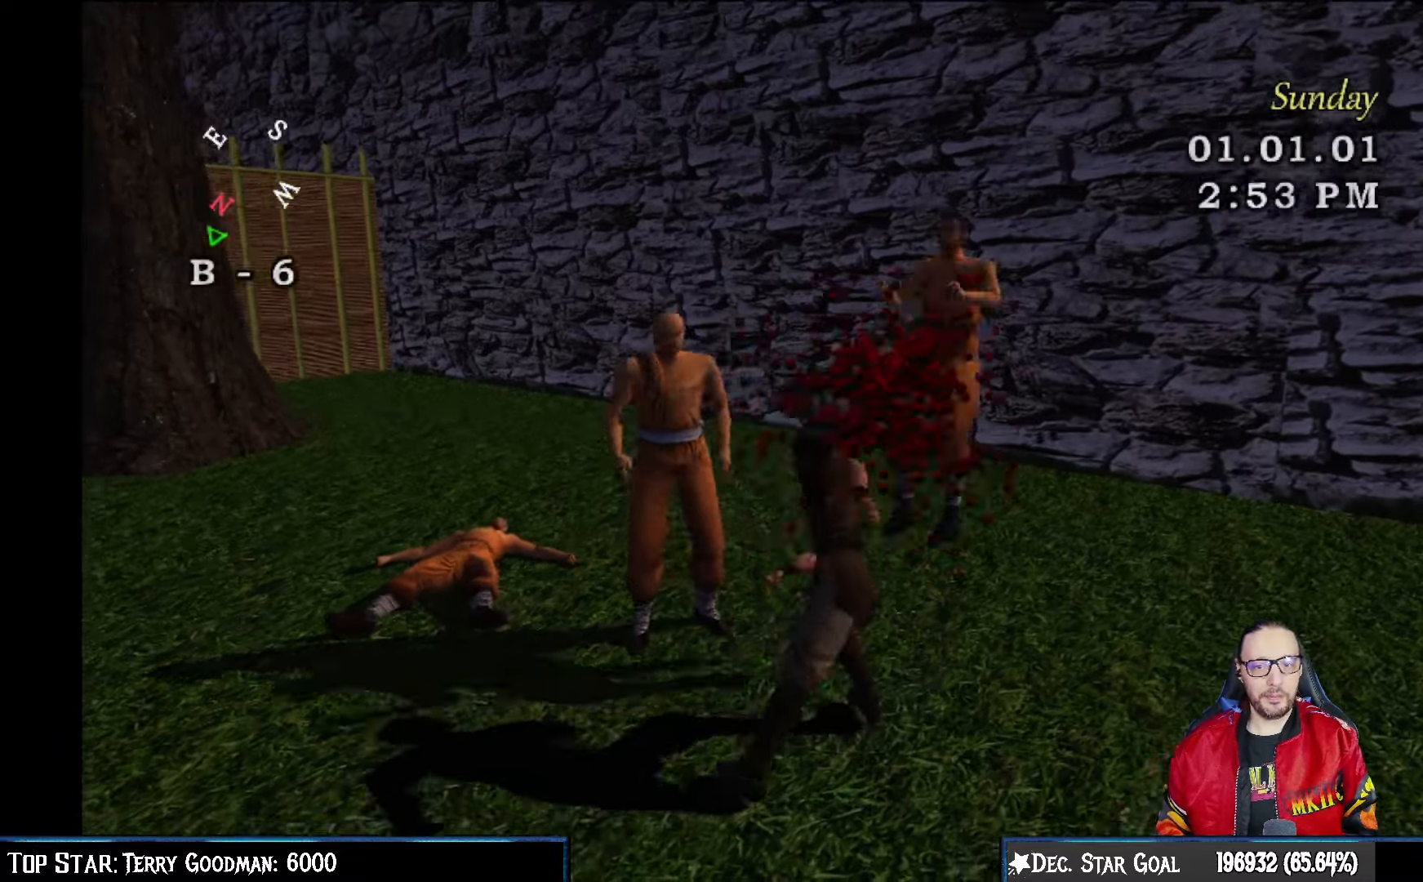
{"buttons": [], "left_stick": "center", "right_stick": "center", "events": [[67, "SQUARE", "down"], [183, "SQUARE", "up"]]}
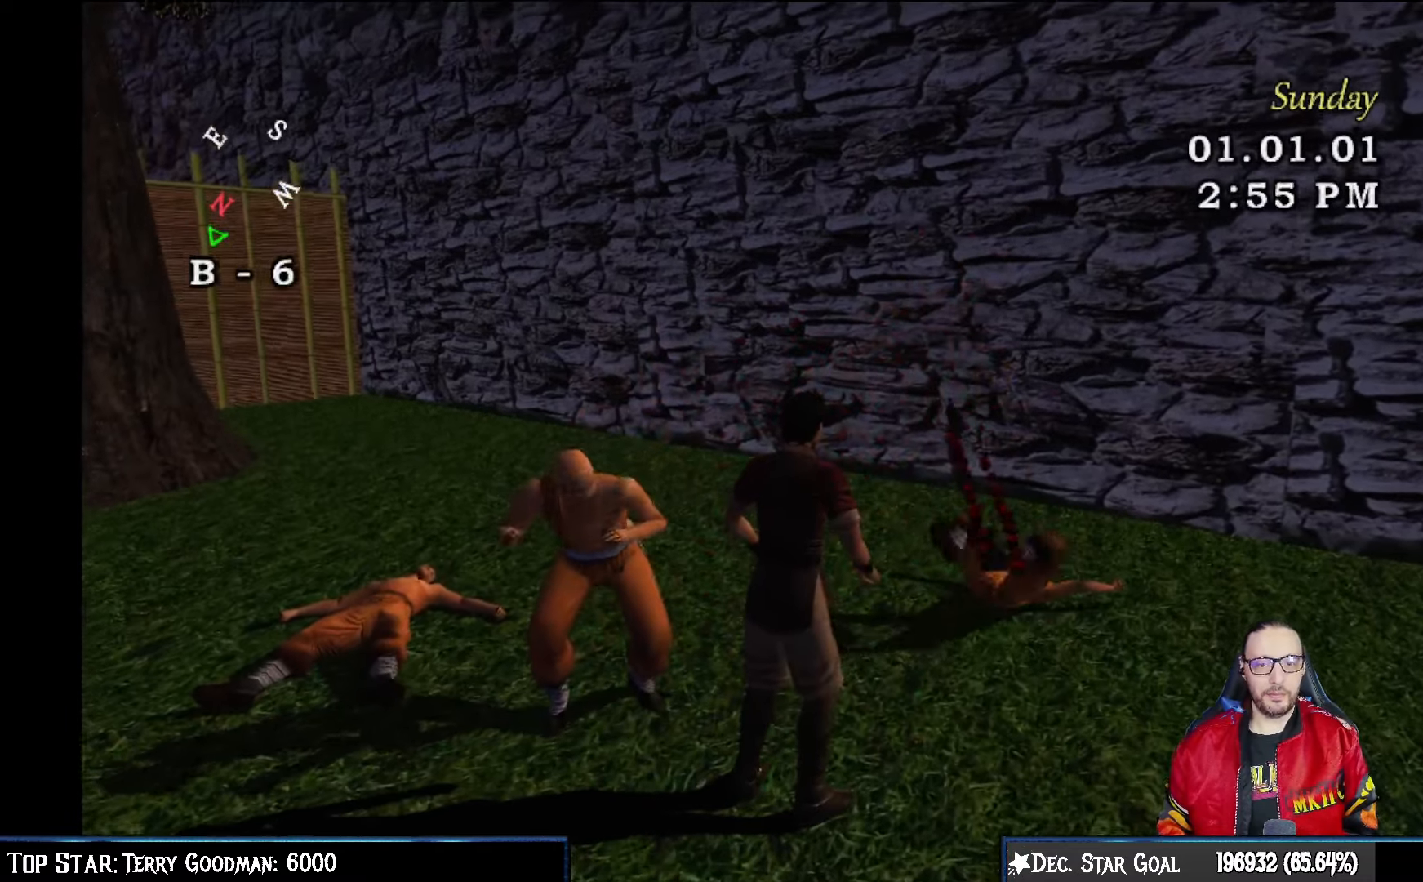
{"buttons": [], "left_stick": "center", "right_stick": "center", "events": []}
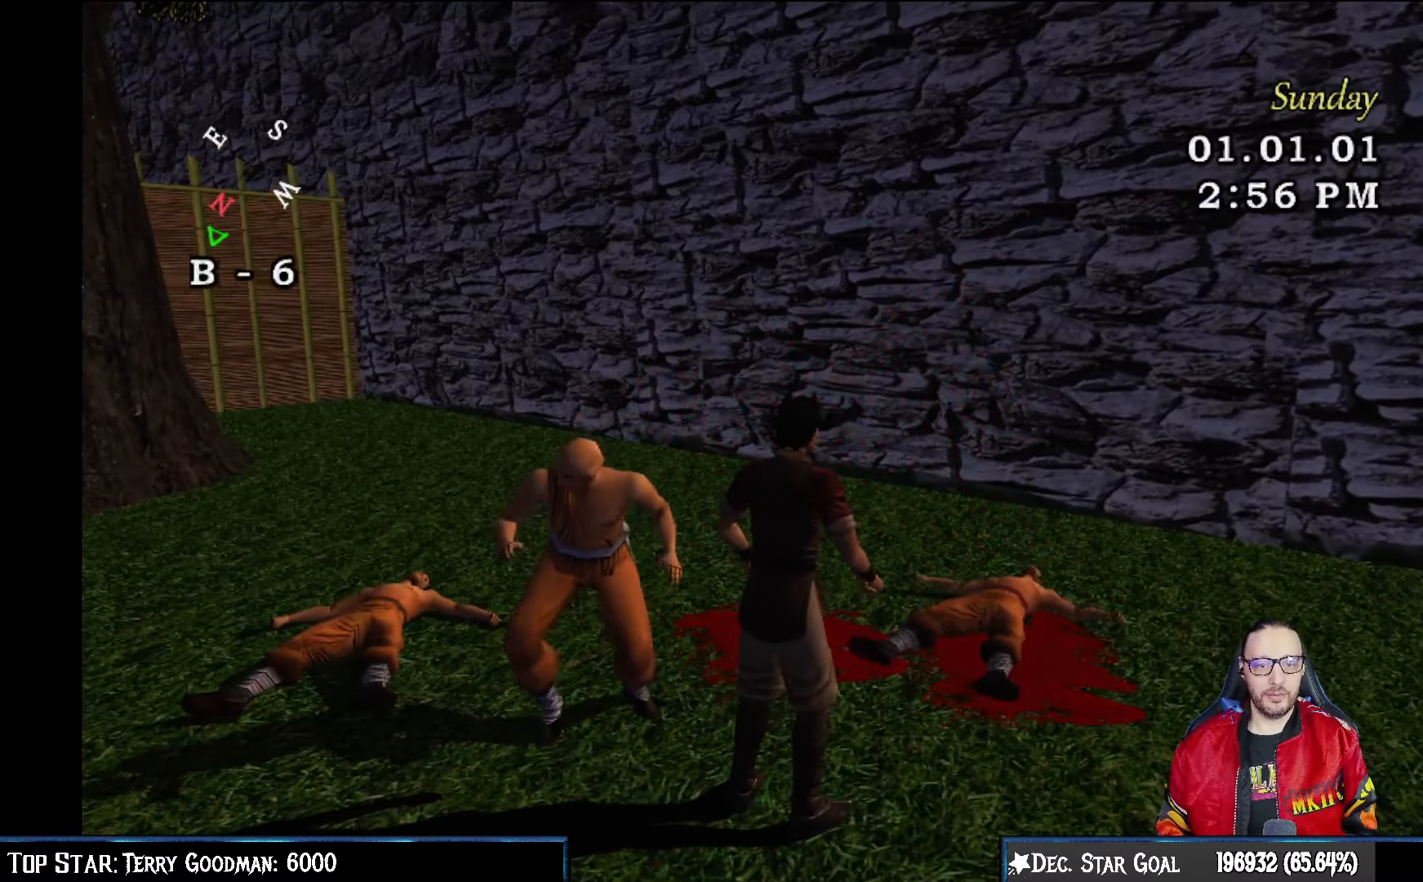
{"buttons": [], "left_stick": "left", "right_stick": "center", "events": [[467, "left_stick", "left"]]}
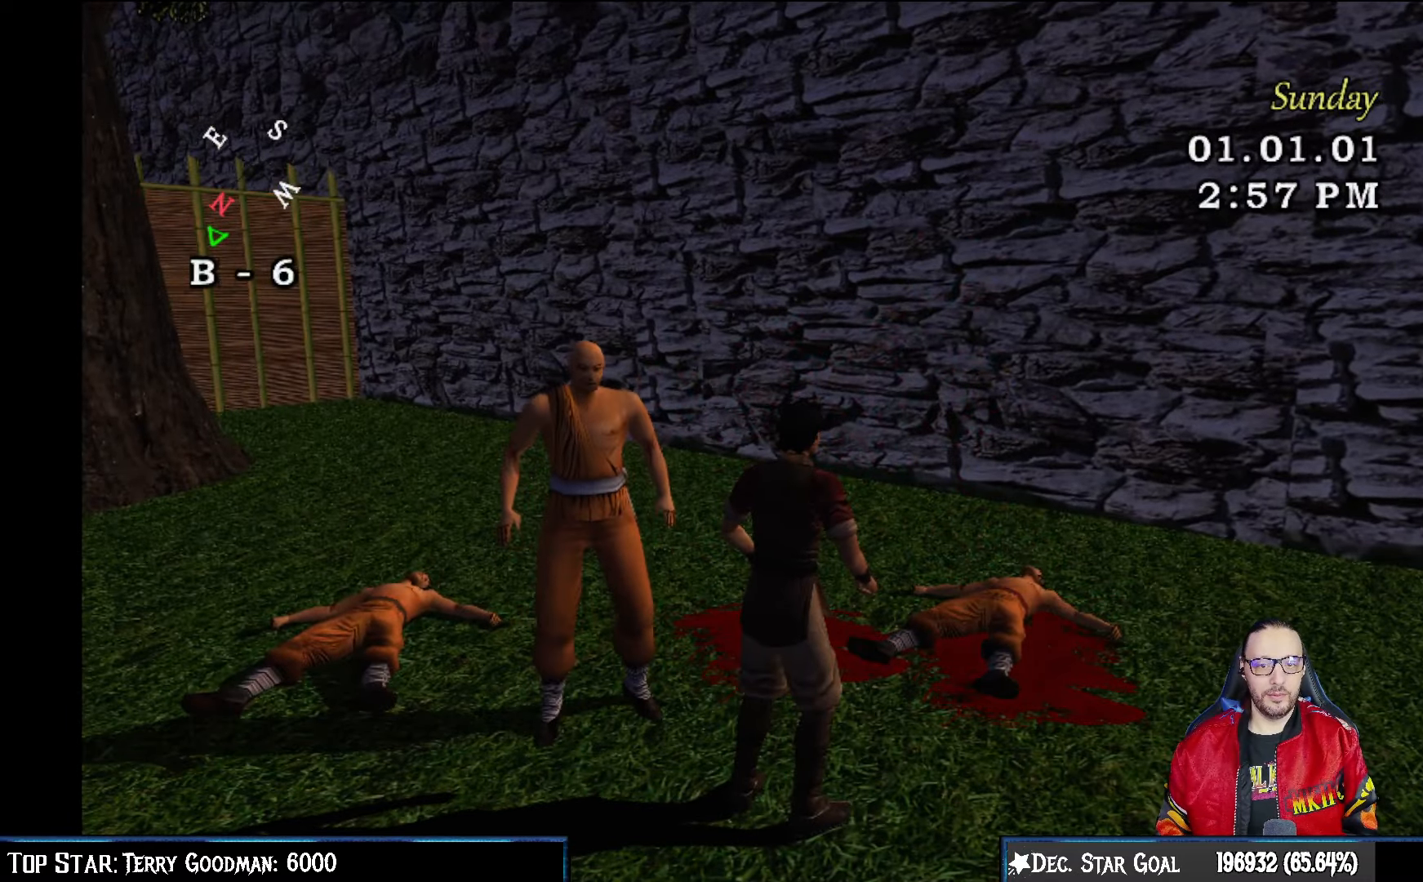
{"buttons": [], "left_stick": "left", "right_stick": "center", "events": []}
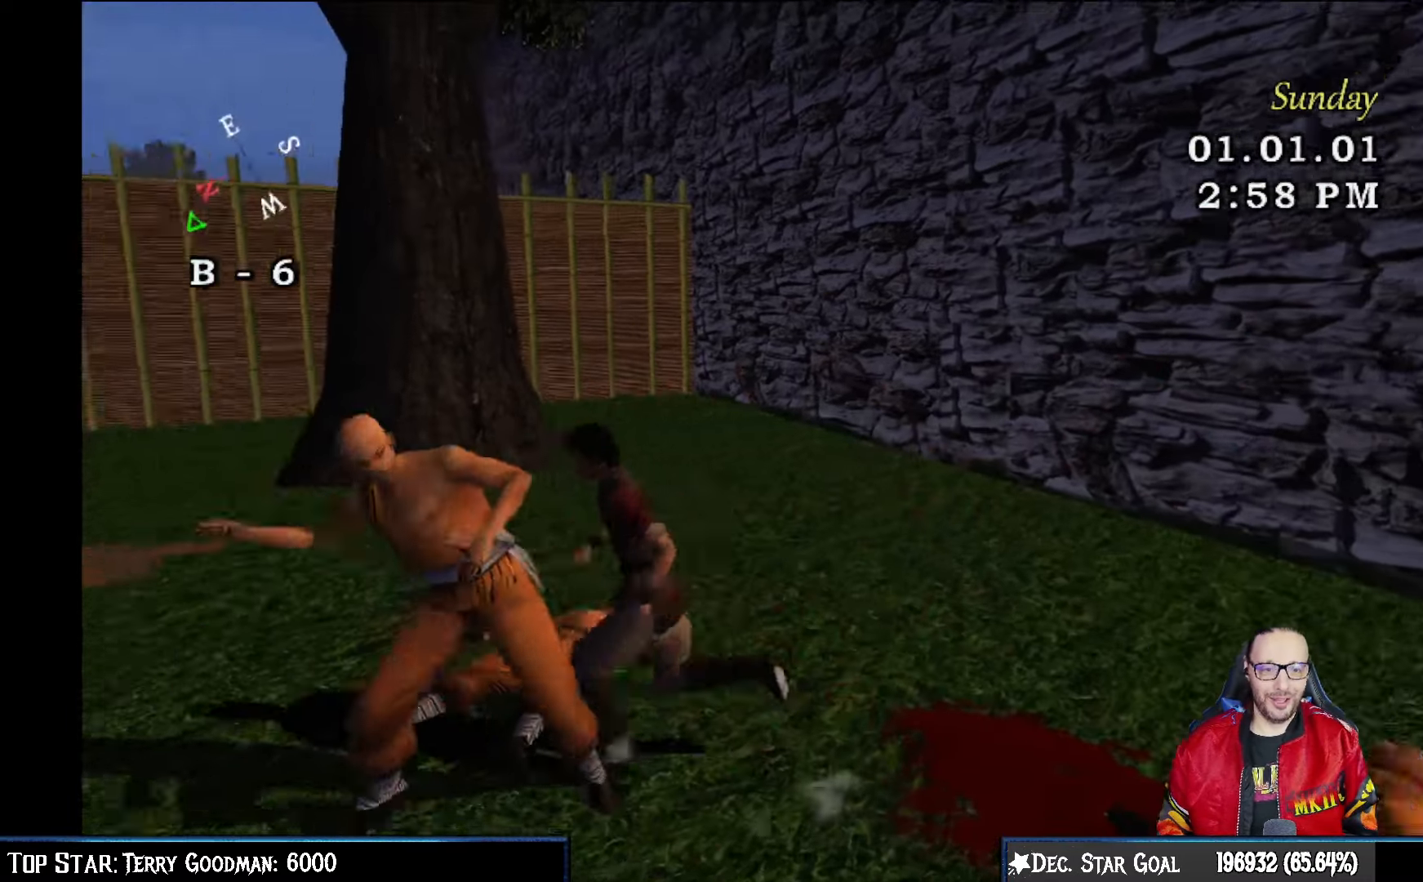
{"buttons": [], "left_stick": "up", "right_stick": "center", "events": [[283, "left_stick", "up"]]}
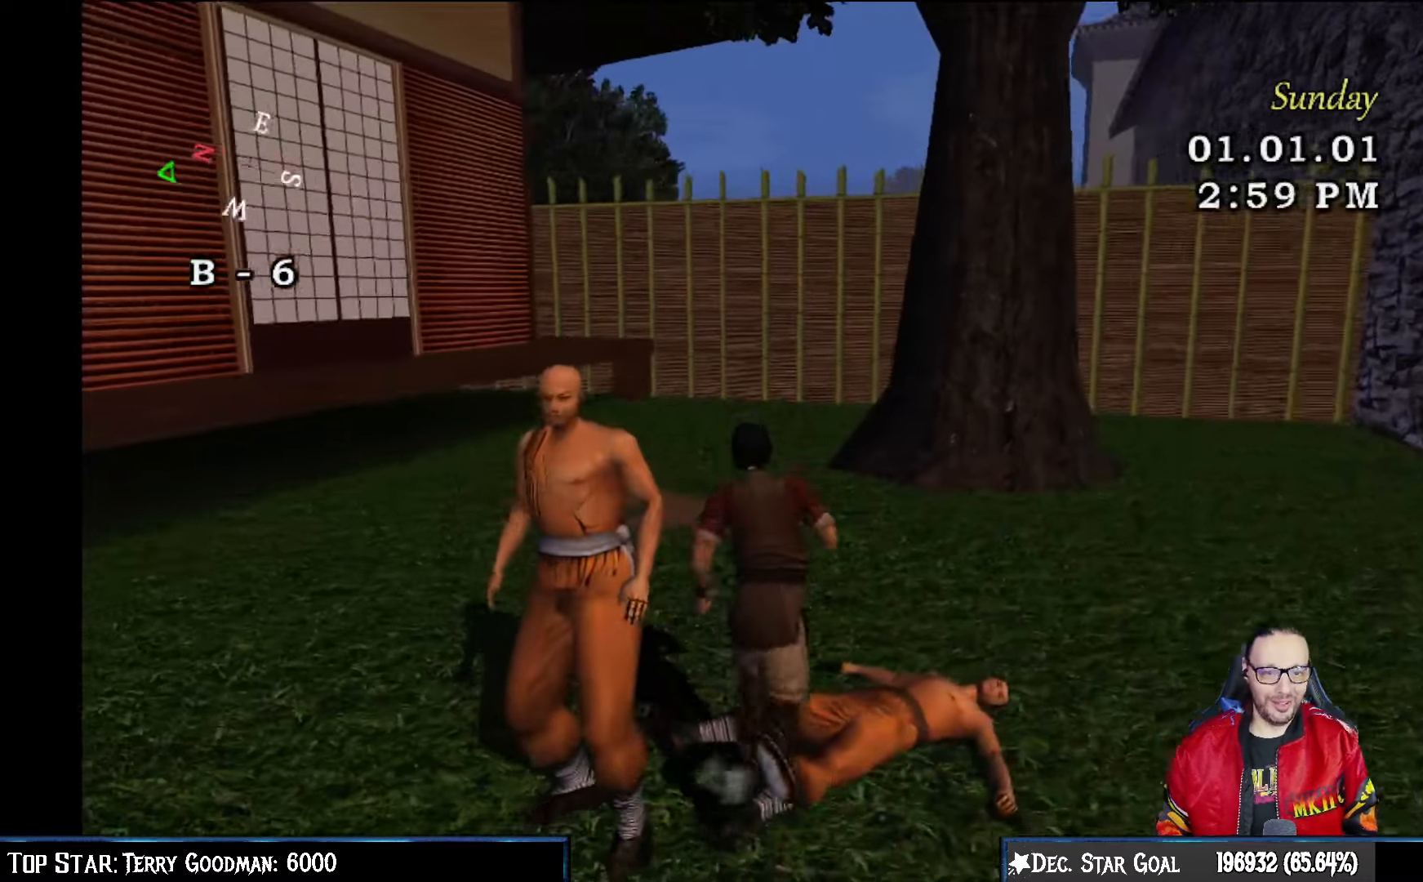
{"buttons": [], "left_stick": "down", "right_stick": "center", "events": [[217, "left_stick", "left"], [300, "left_stick", "down-left"], [417, "left_stick", "down"]]}
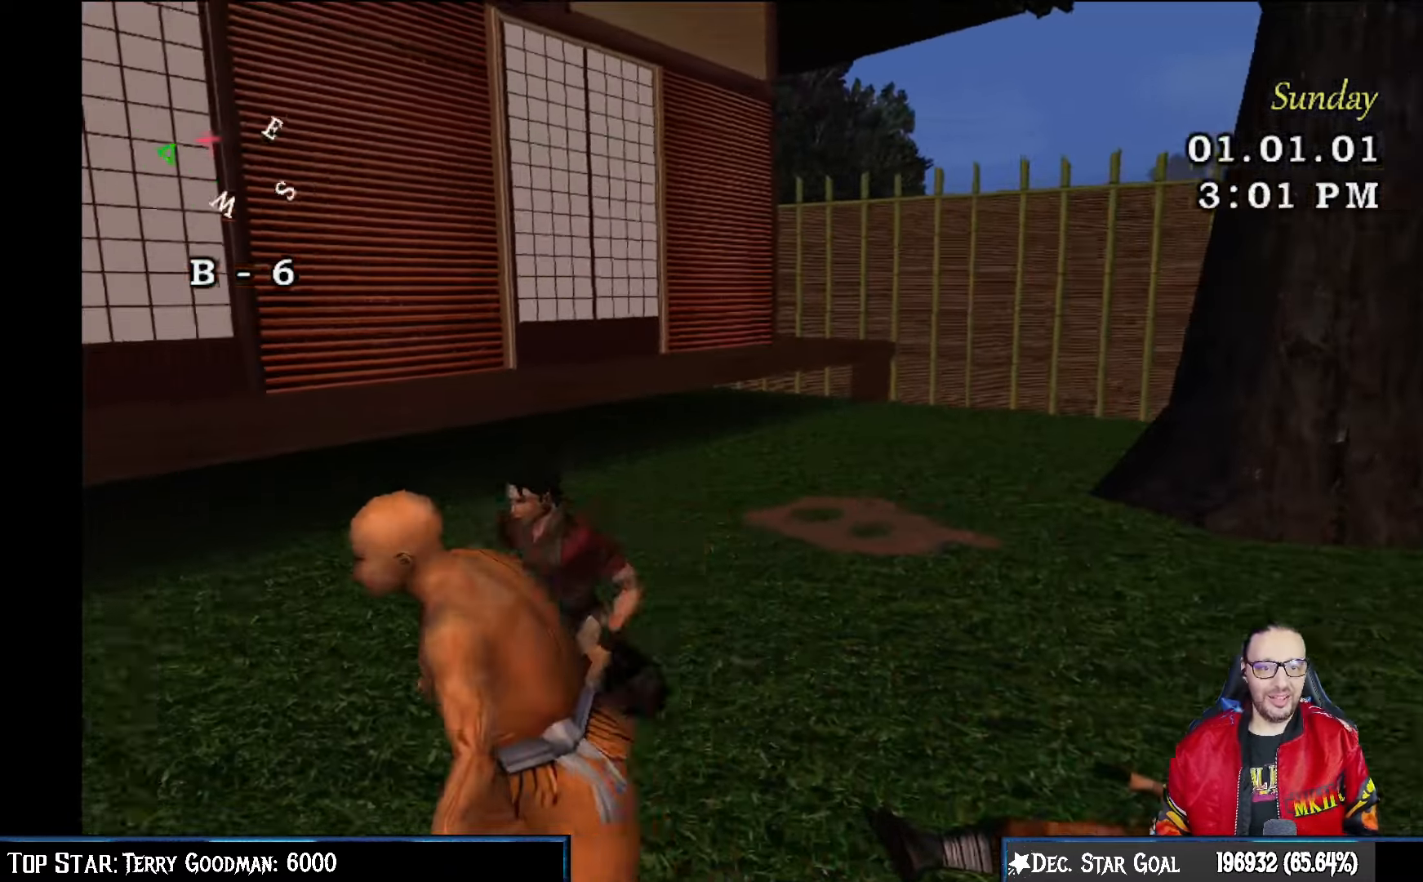
{"buttons": [], "left_stick": "up-left", "right_stick": "center", "events": [[17, "left_stick", "down-left"], [267, "left_stick", "left"], [417, "left_stick", "up-left"]]}
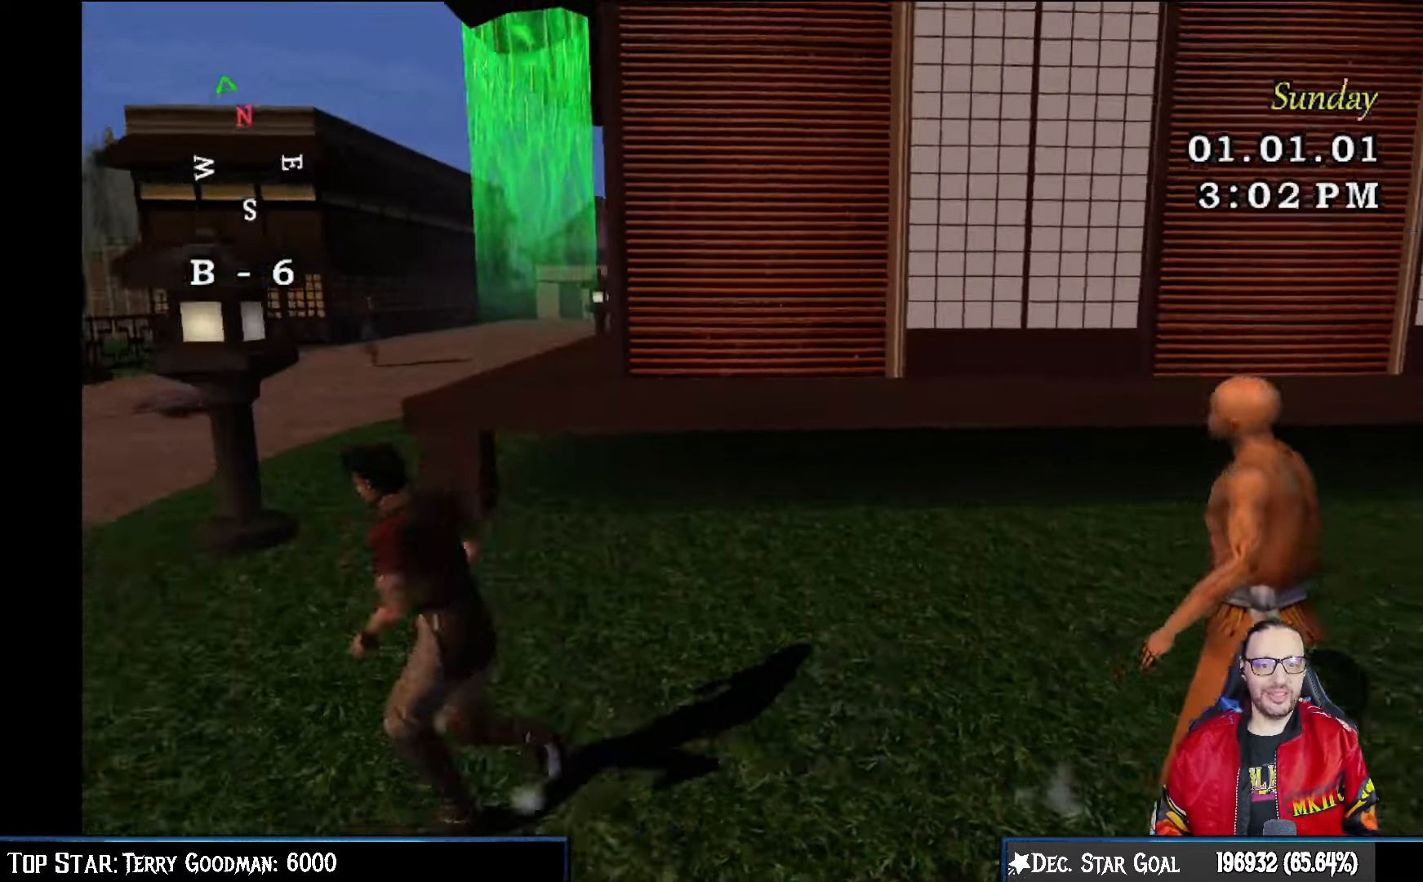
{"buttons": [], "left_stick": "up", "right_stick": "center", "events": [[450, "left_stick", "up"]]}
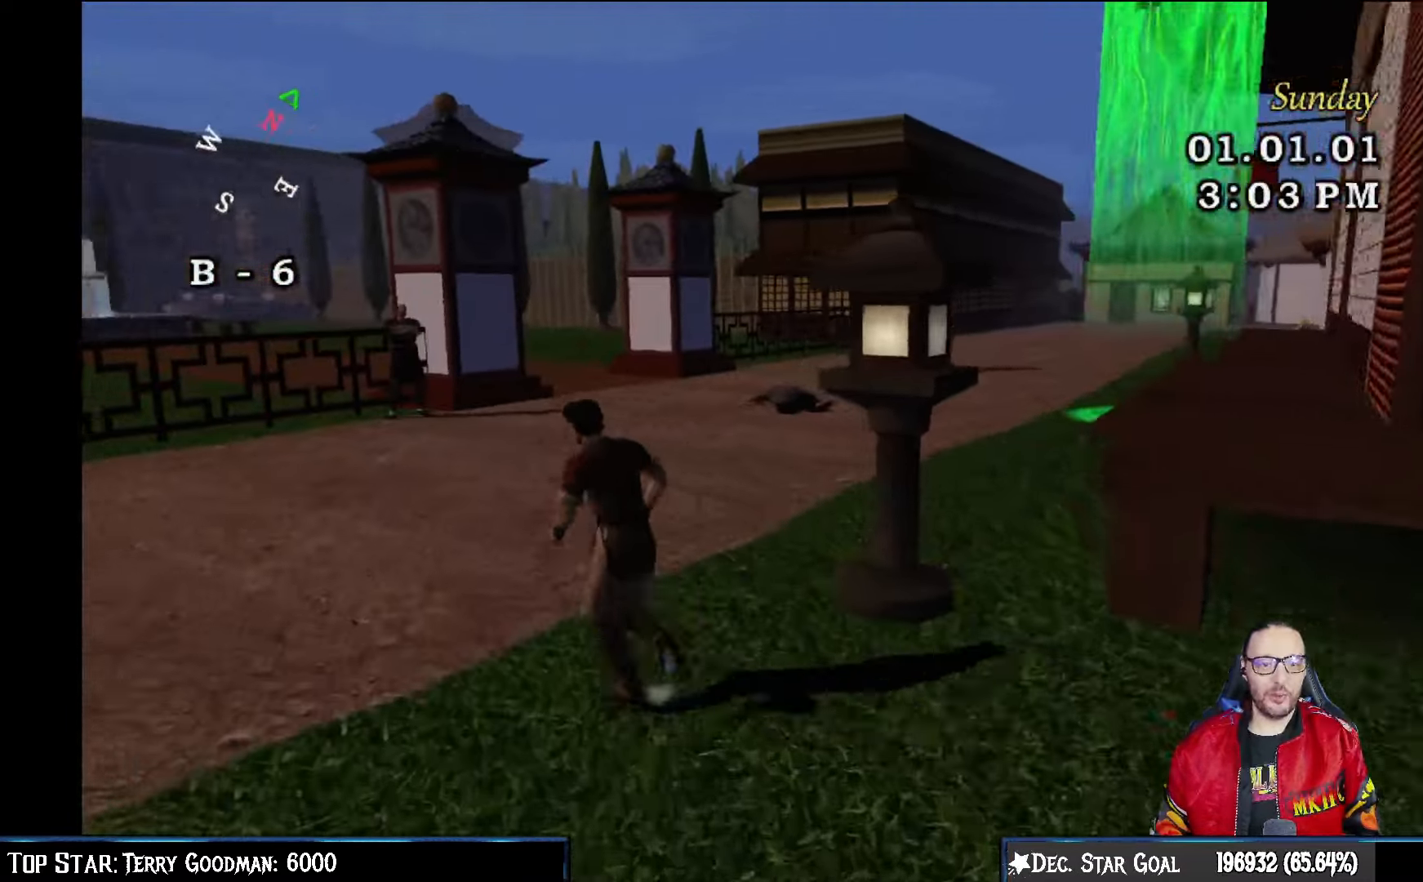
{"buttons": [], "left_stick": "up", "right_stick": "center", "events": [[83, "left_stick", "up-right"], [433, "left_stick", "up"]]}
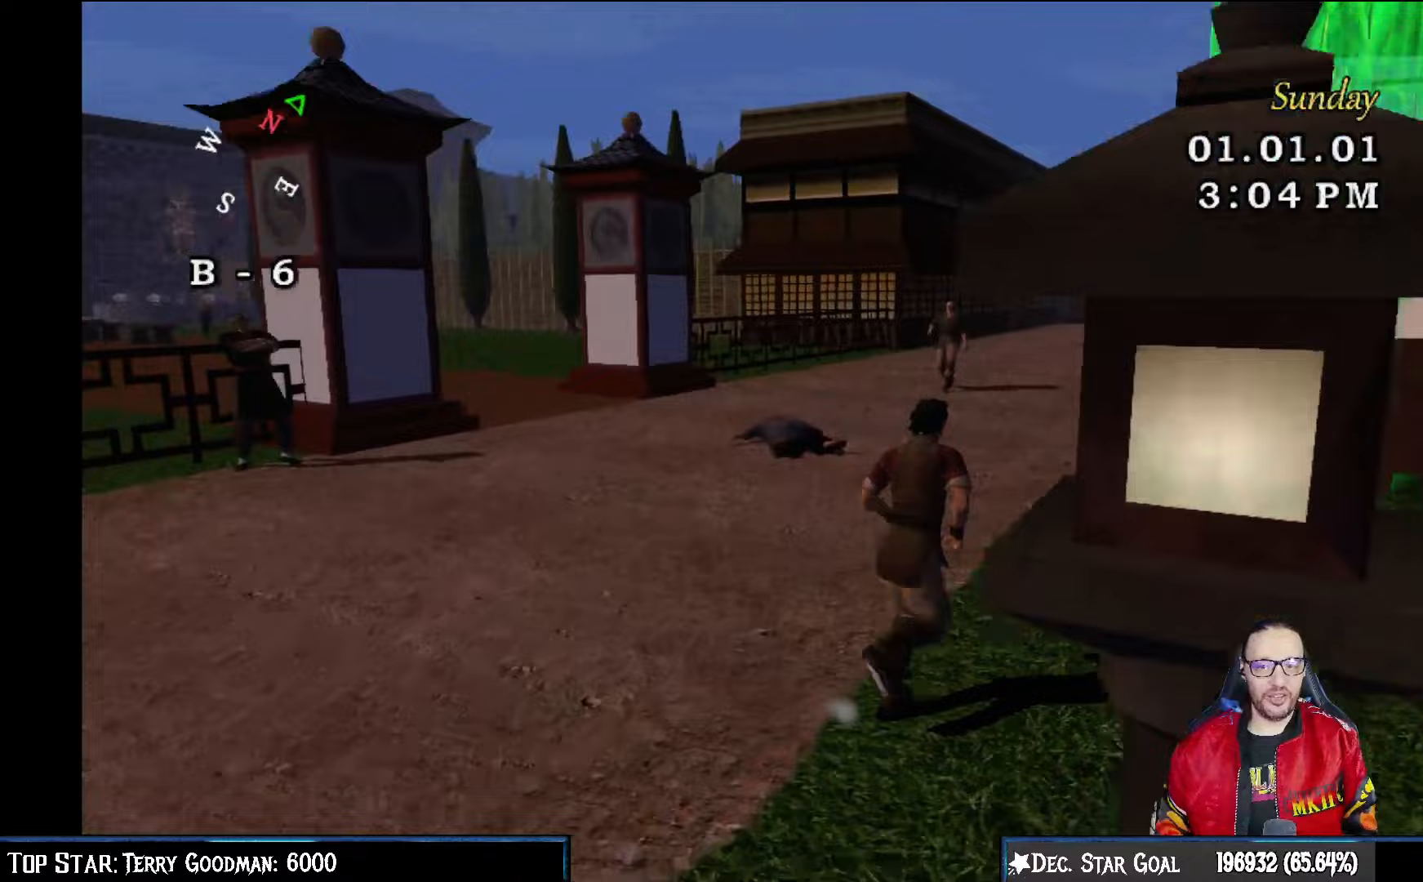
{"buttons": [], "left_stick": "up", "right_stick": "center", "events": []}
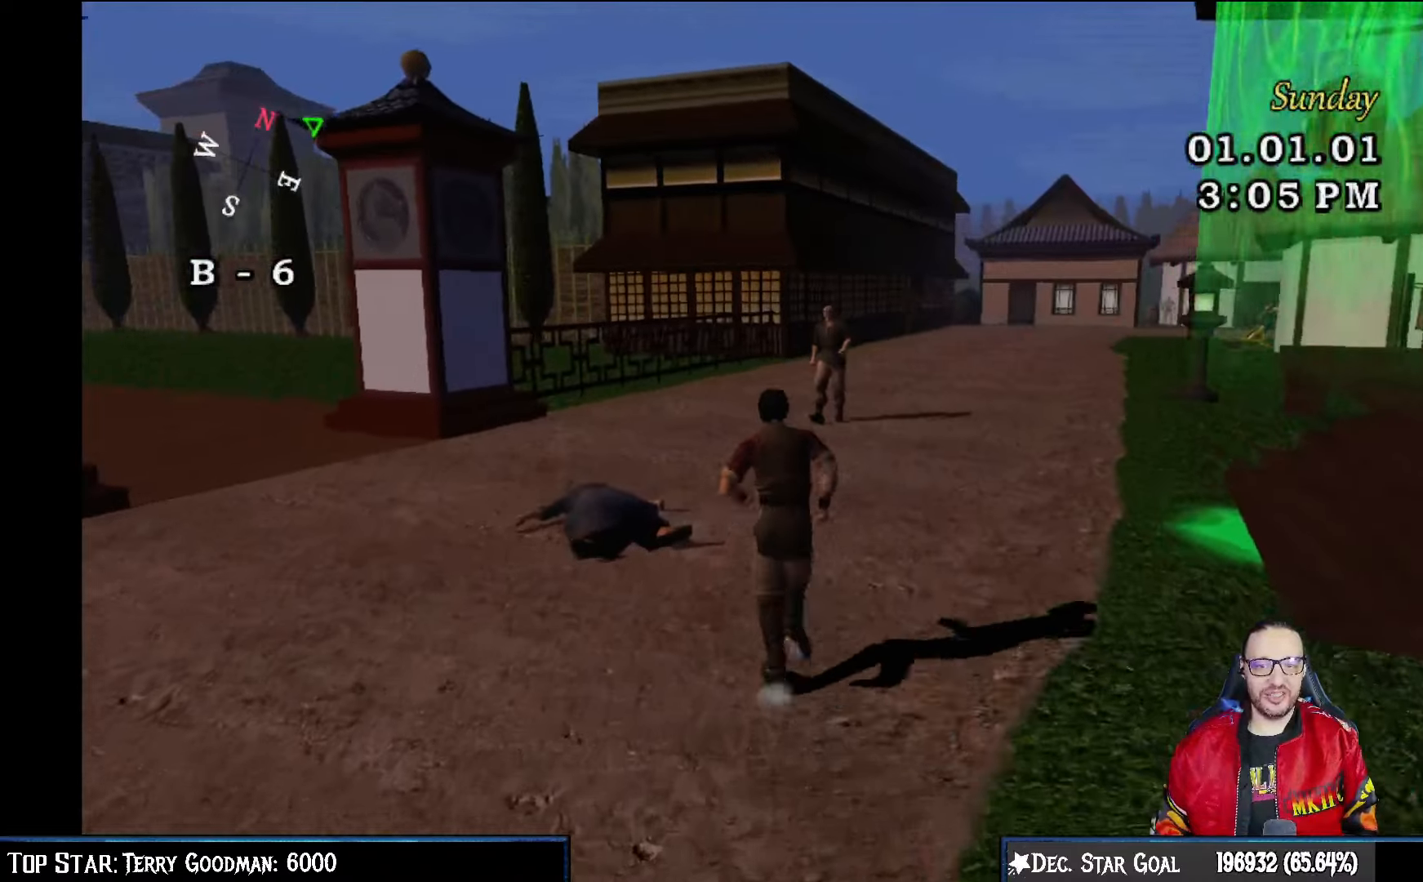
{"buttons": [], "left_stick": "center", "right_stick": "center", "events": [[67, "left_stick", "right"], [417, "left_stick", "center"]]}
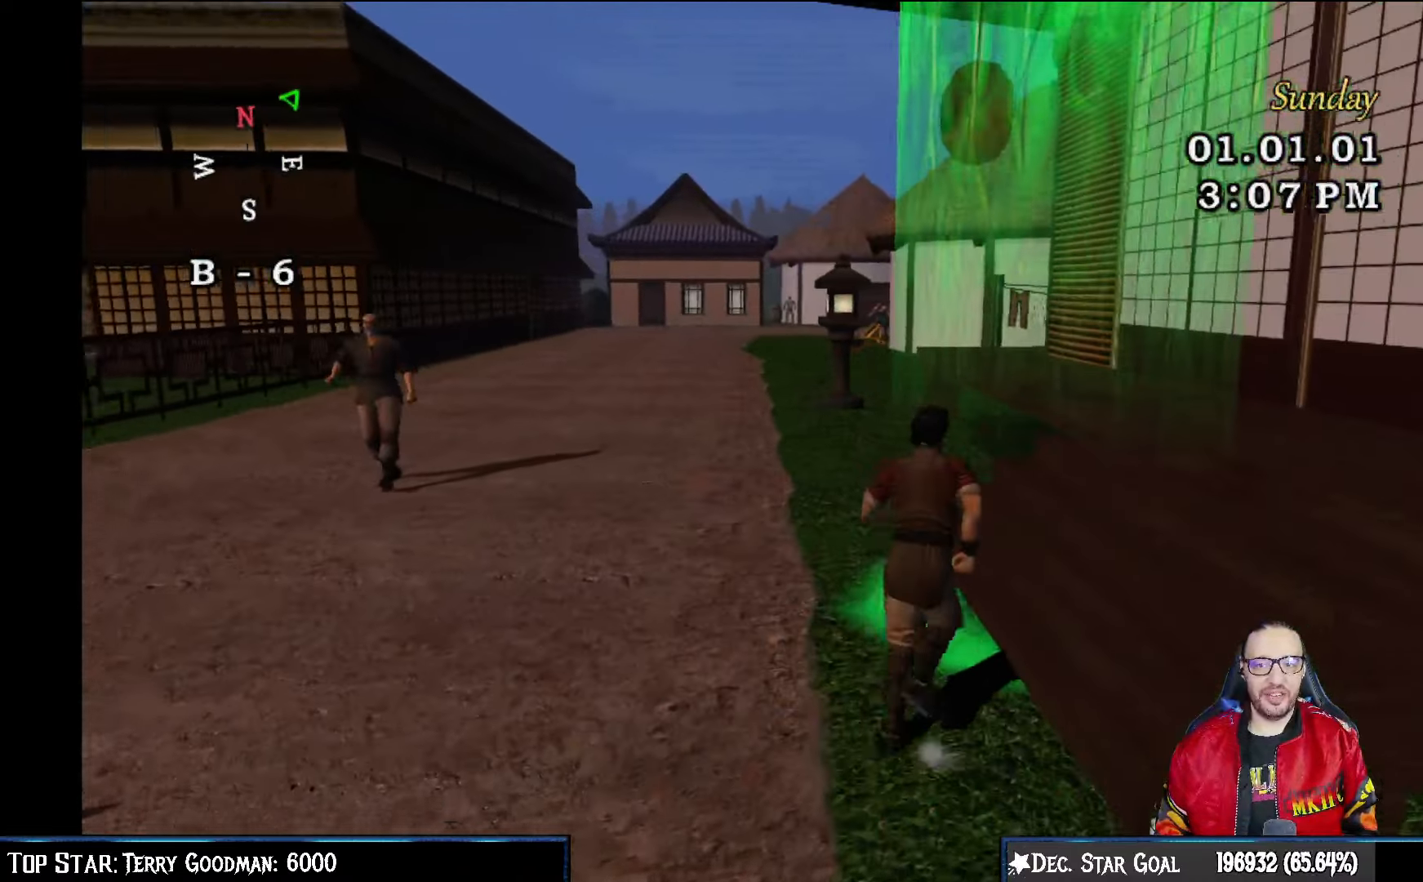
{"buttons": [], "left_stick": "left", "right_stick": "center", "events": [[500, "left_stick", "left"]]}
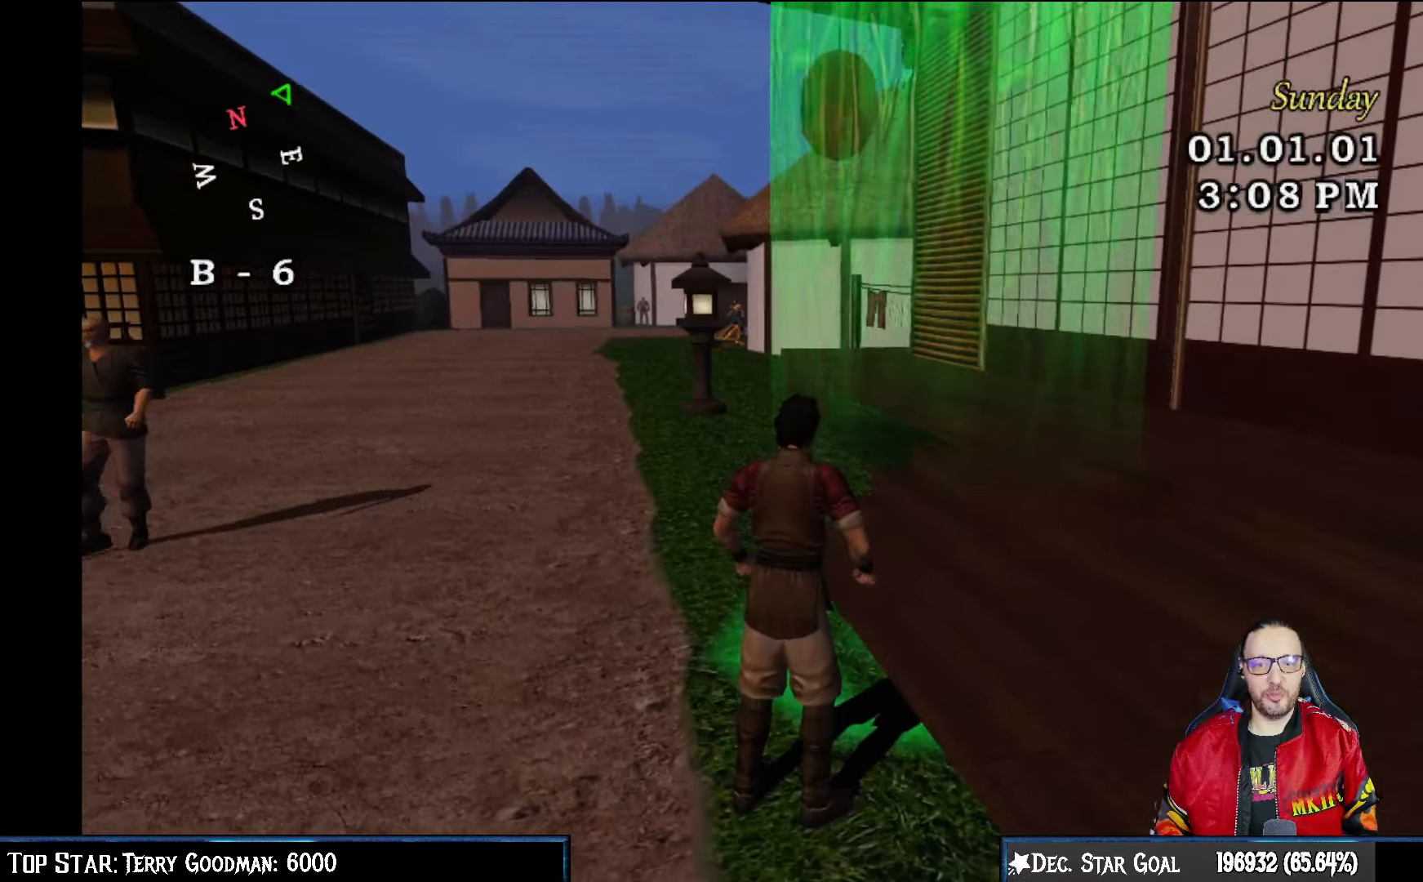
{"buttons": [], "left_stick": "up", "right_stick": "center", "events": [[317, "left_stick", "up"]]}
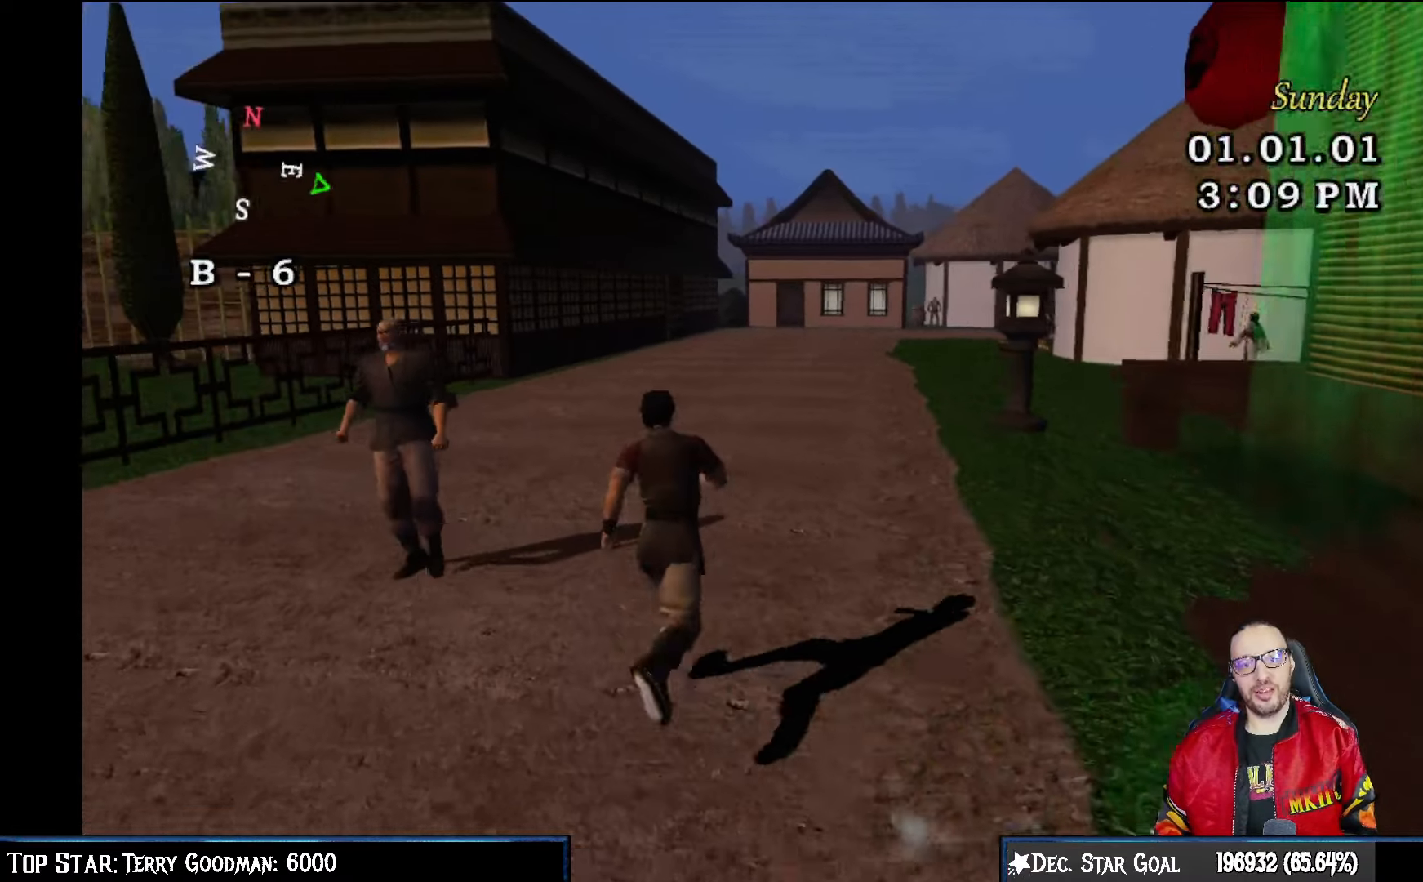
{"buttons": [], "left_stick": "center", "right_stick": "center", "events": [[450, "left_stick", "center"]]}